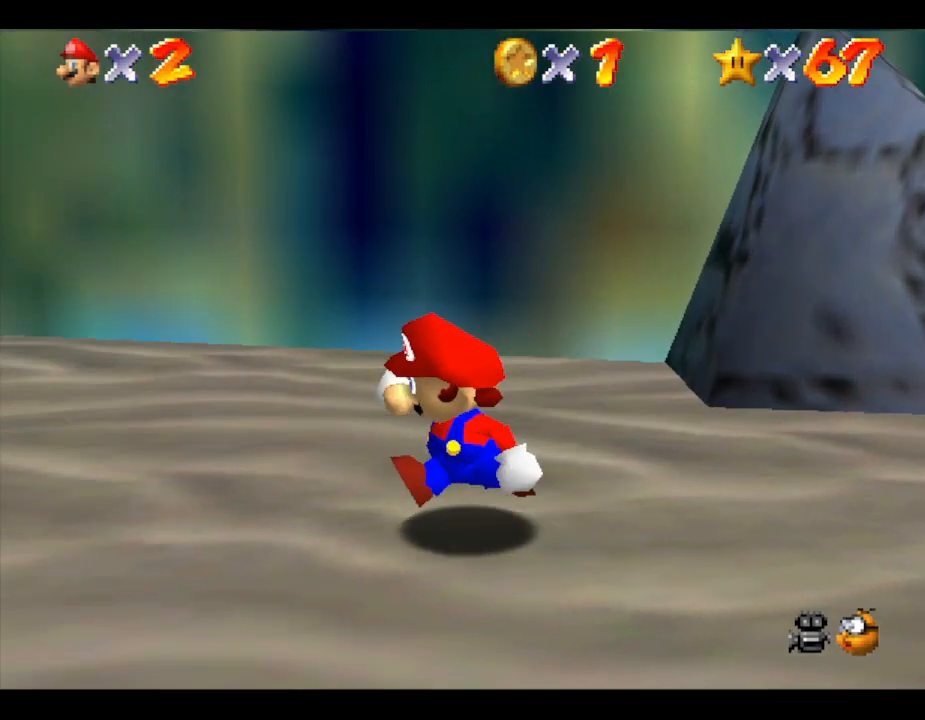
Gameplay with a controller (Nintendo layout); each line is a JSON object with the inputs held at the frame after it. "events" lists button and stick changes between this image and that frame as [ms after this image, input, new state], when the widget could be followed in between. Not read: L3 R3.
{"buttons": ["C_RIGHT"], "left_stick": "left", "events": [[267, "left_stick", "center"], [450, "C_RIGHT", "down"], [450, "left_stick", "left"]]}
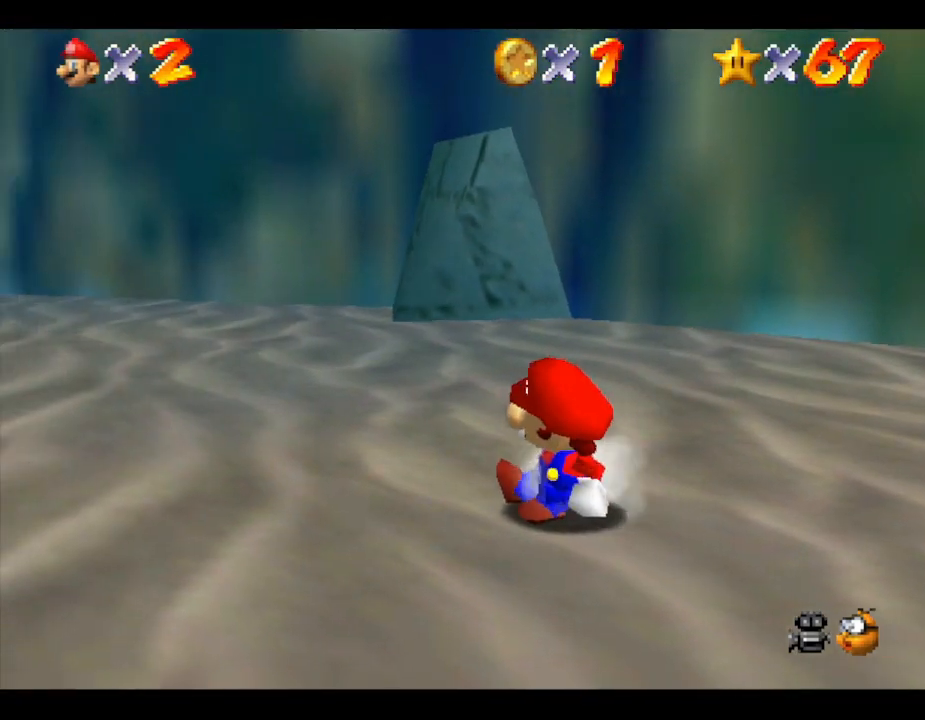
{"buttons": [], "left_stick": "left", "events": [[117, "C_RIGHT", "up"]]}
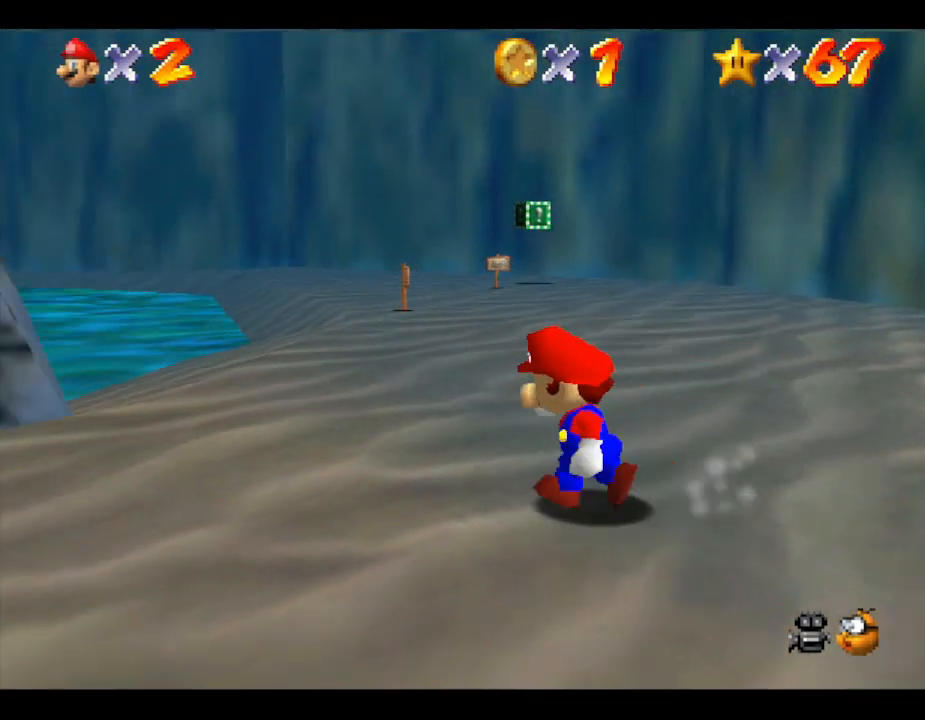
{"buttons": [], "left_stick": "left", "events": [[117, "left_stick", "up"], [300, "left_stick", "up-left"], [467, "left_stick", "left"]]}
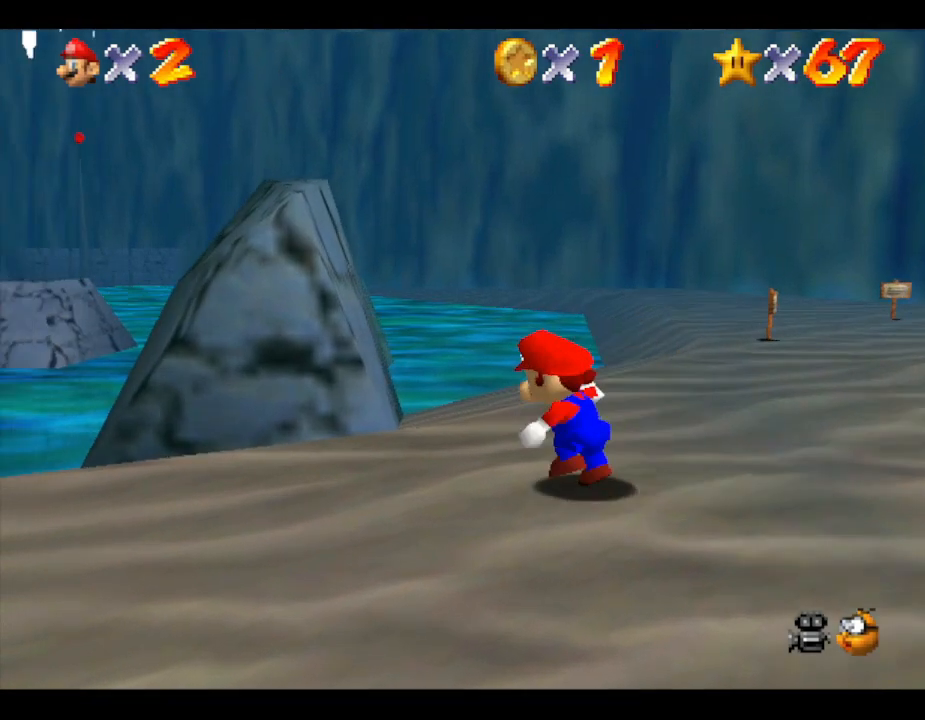
{"buttons": [], "left_stick": "left", "events": []}
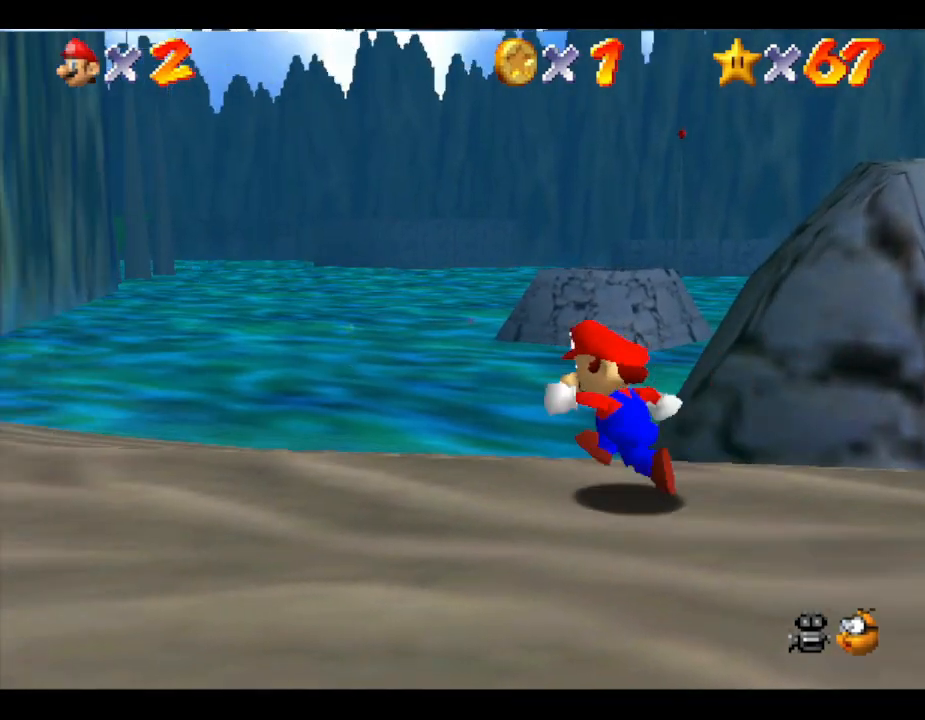
{"buttons": [], "left_stick": "up", "events": [[50, "left_stick", "up-left"], [333, "left_stick", "up"]]}
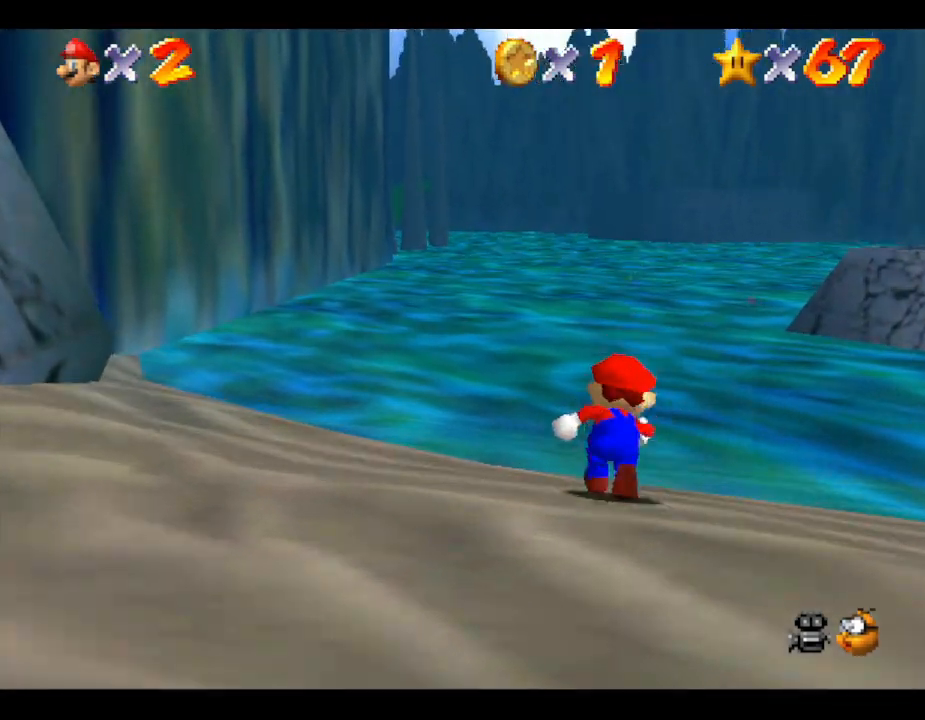
{"buttons": [], "left_stick": "up", "events": []}
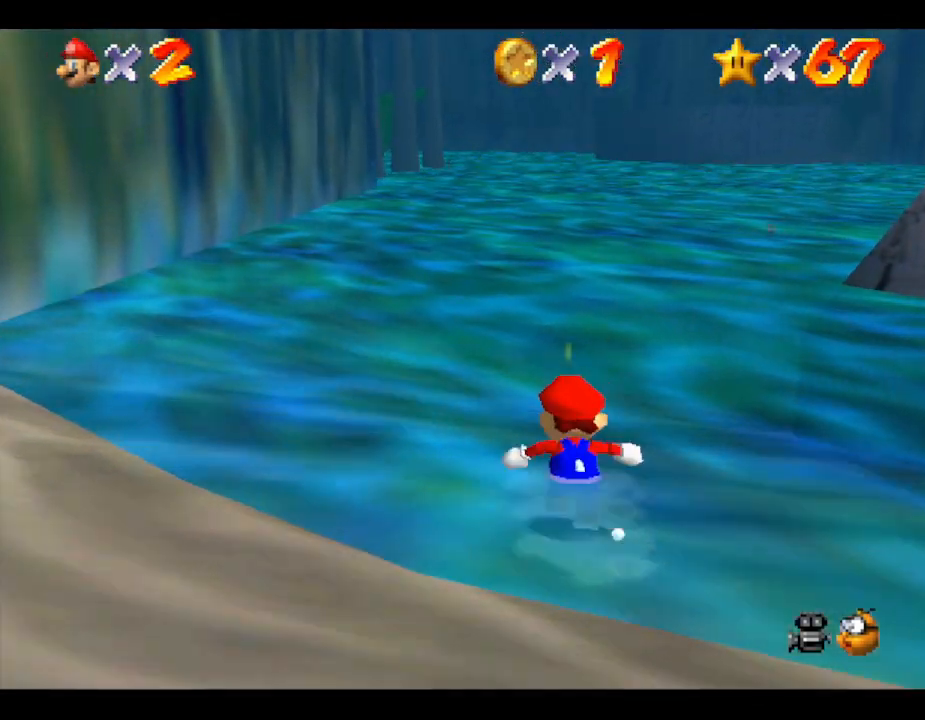
{"buttons": [], "left_stick": "center", "events": [[400, "left_stick", "center"]]}
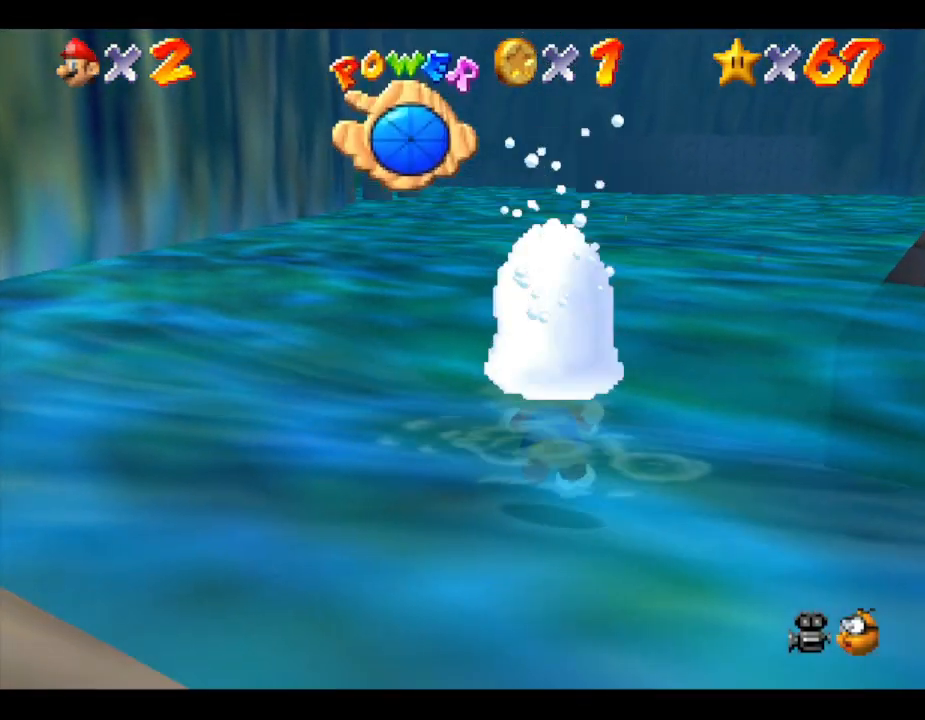
{"buttons": [], "left_stick": "center", "events": [[167, "A", "down"], [333, "A", "up"]]}
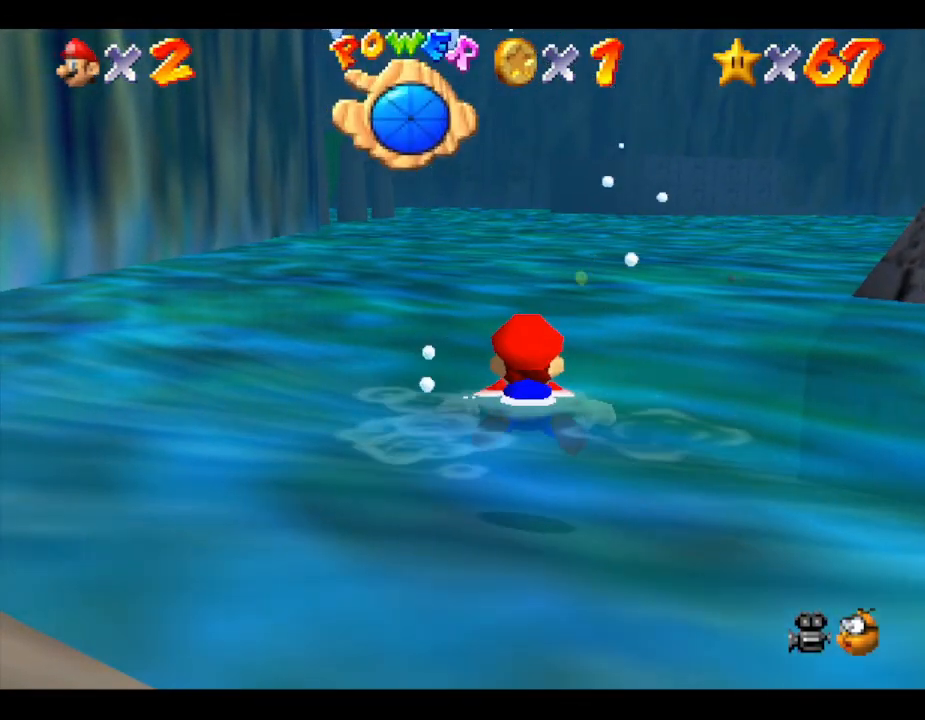
{"buttons": [], "left_stick": "up", "events": [[233, "A", "down"], [450, "A", "up"], [450, "left_stick", "up"]]}
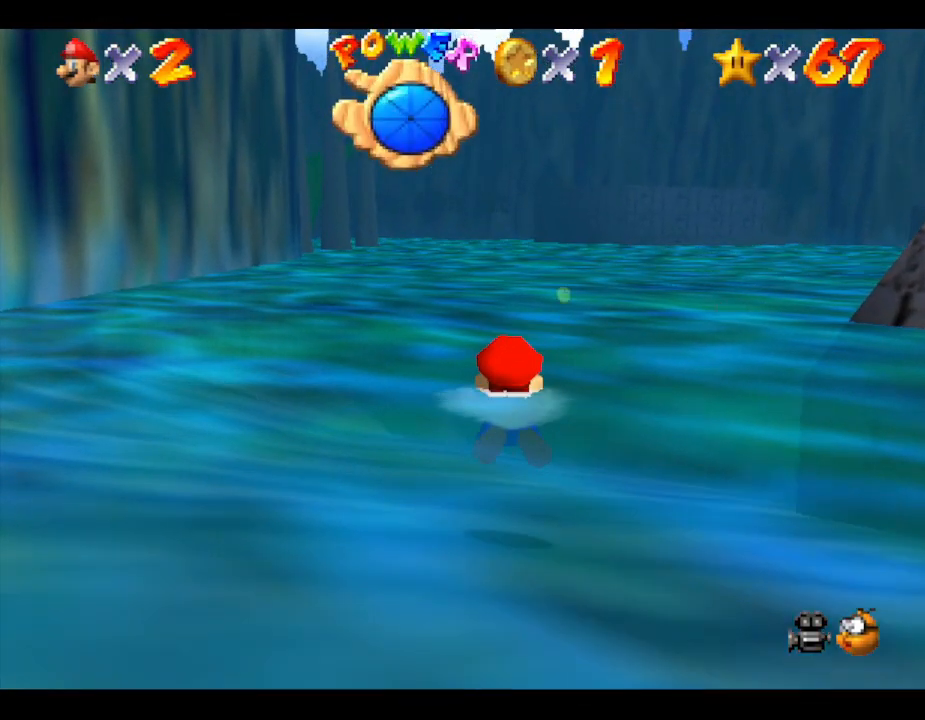
{"buttons": ["A"], "left_stick": "center", "events": [[350, "left_stick", "center"], [383, "A", "down"]]}
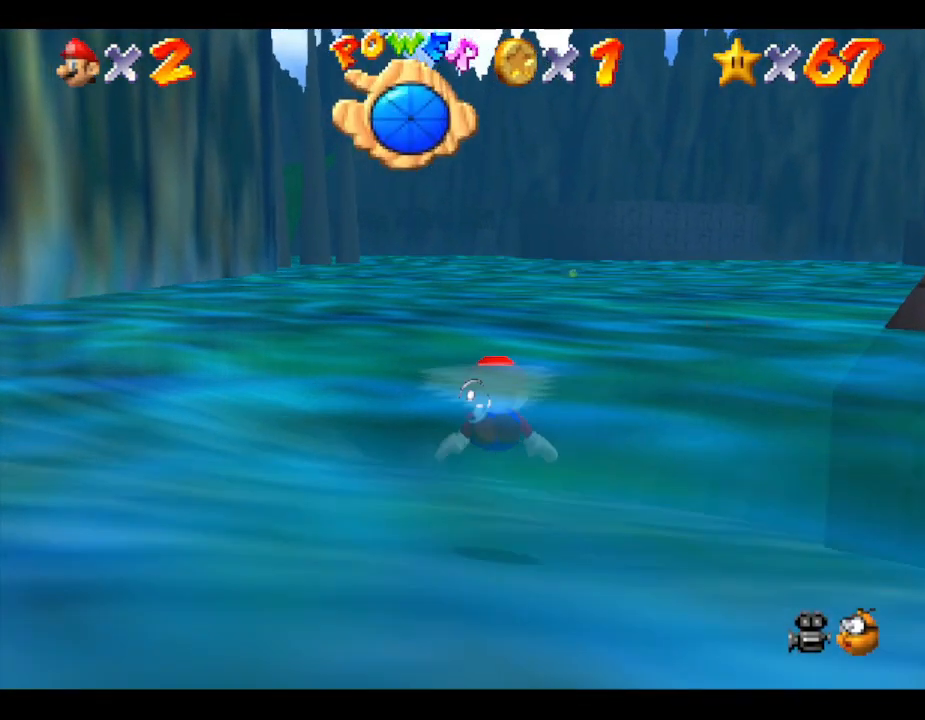
{"buttons": ["A"], "left_stick": "up", "events": [[83, "A", "up"], [183, "left_stick", "up"], [367, "A", "down"]]}
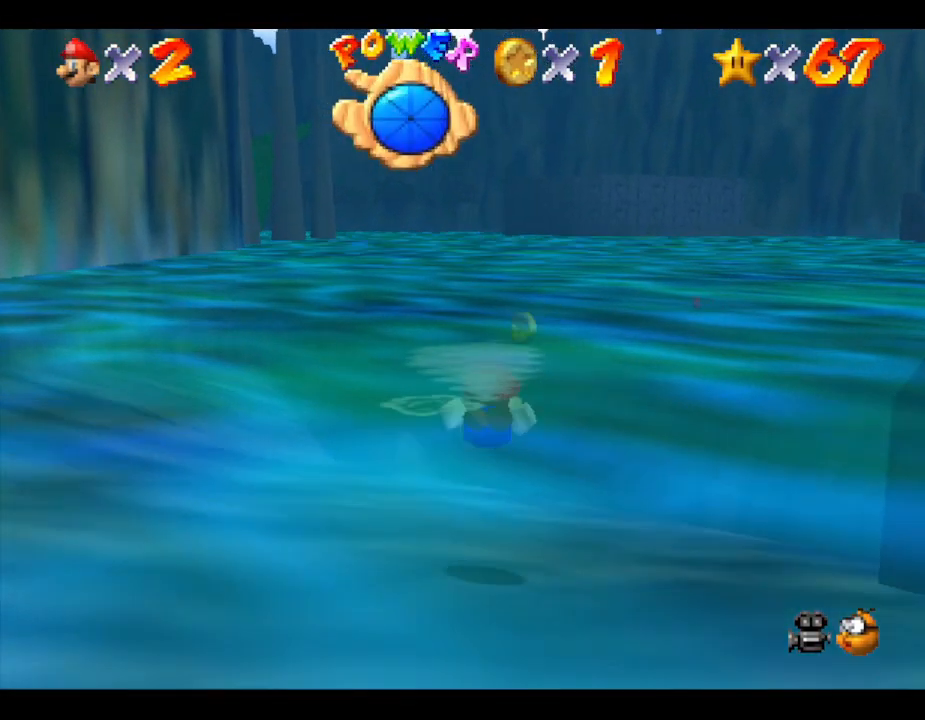
{"buttons": [], "left_stick": "up", "events": [[150, "A", "up"]]}
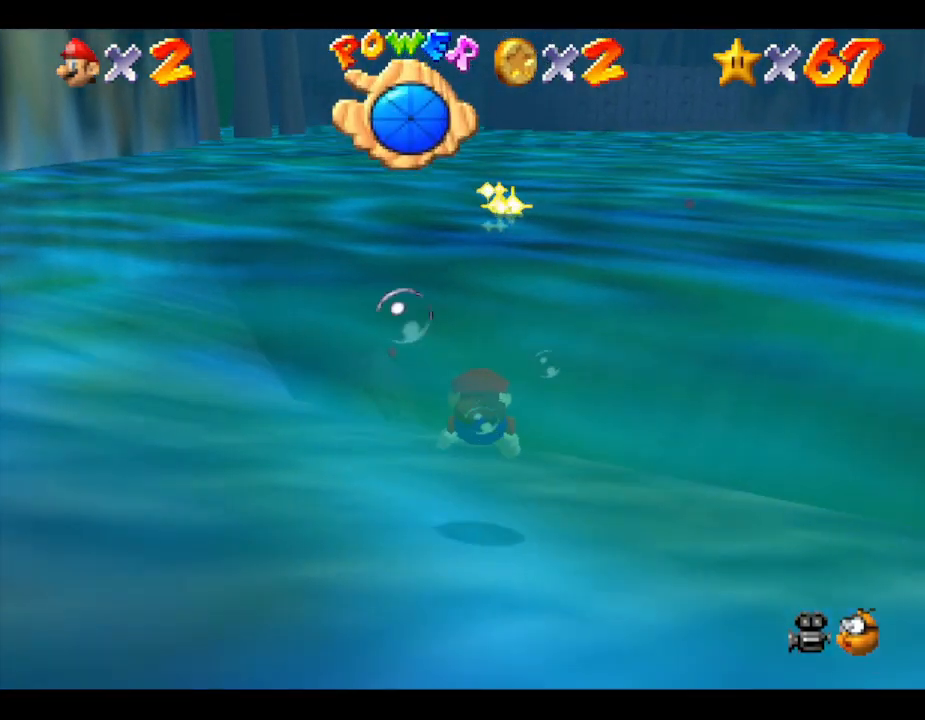
{"buttons": [], "left_stick": "down", "events": [[17, "left_stick", "center"], [100, "A", "down"], [317, "A", "up"], [367, "left_stick", "down"]]}
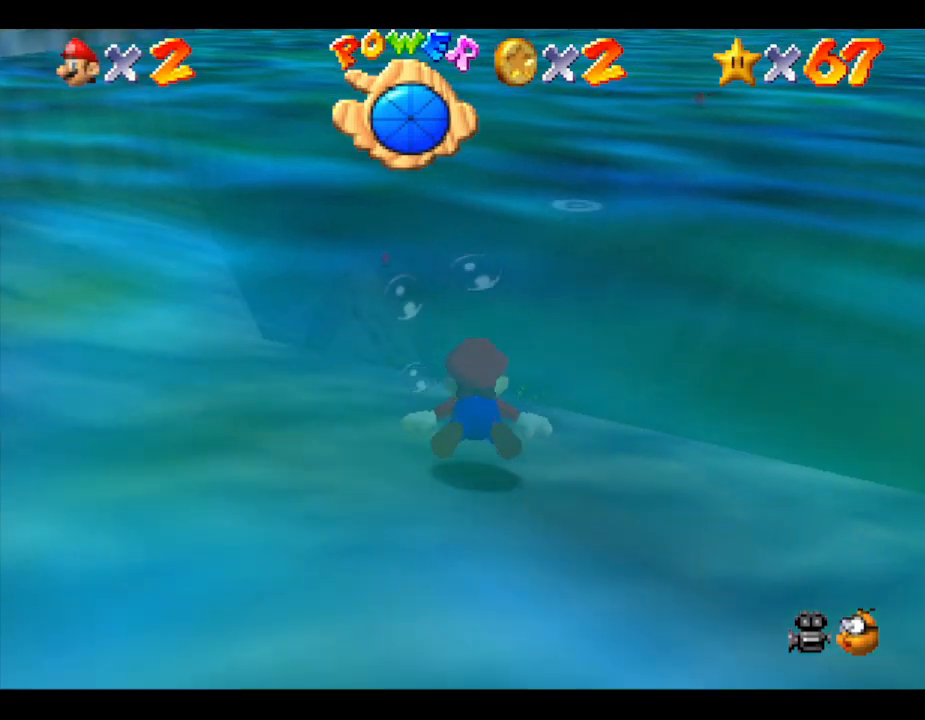
{"buttons": ["A"], "left_stick": "down", "events": [[433, "A", "down"]]}
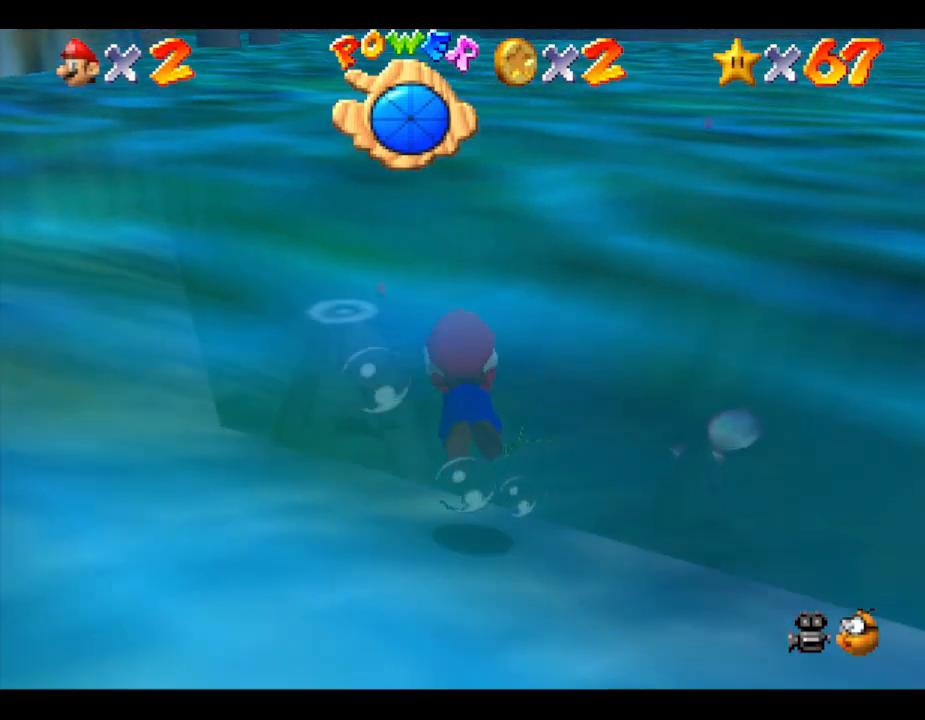
{"buttons": [], "left_stick": "up", "events": [[183, "A", "up"], [183, "left_stick", "center"], [317, "left_stick", "up"]]}
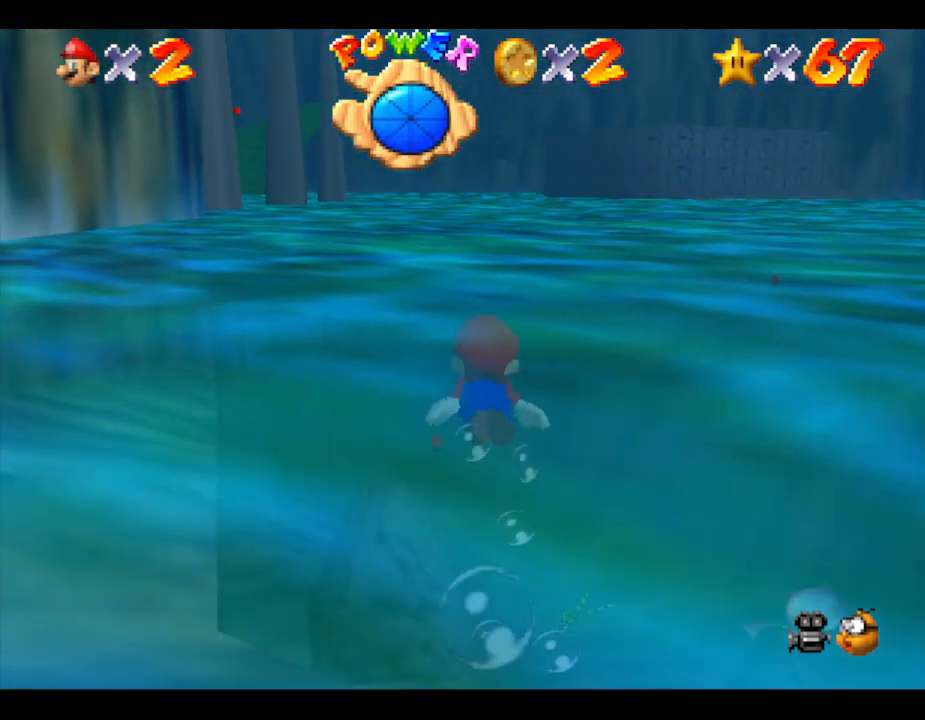
{"buttons": [], "left_stick": "left", "events": [[33, "left_stick", "center"], [217, "A", "down"], [433, "left_stick", "left"], [467, "A", "up"]]}
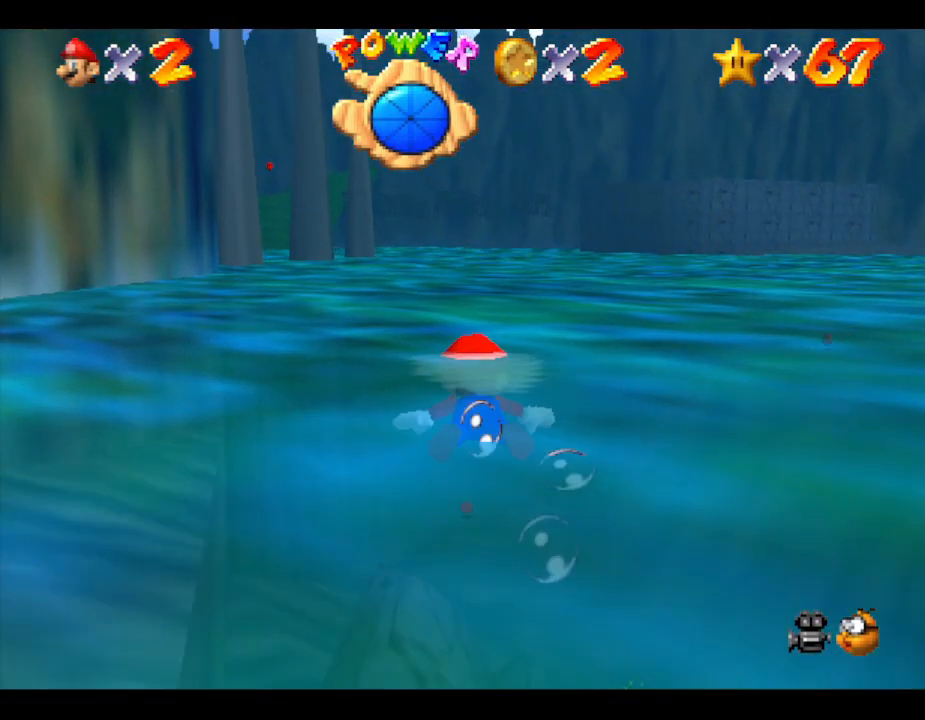
{"buttons": ["A"], "left_stick": "center", "events": [[67, "left_stick", "center"], [417, "A", "down"]]}
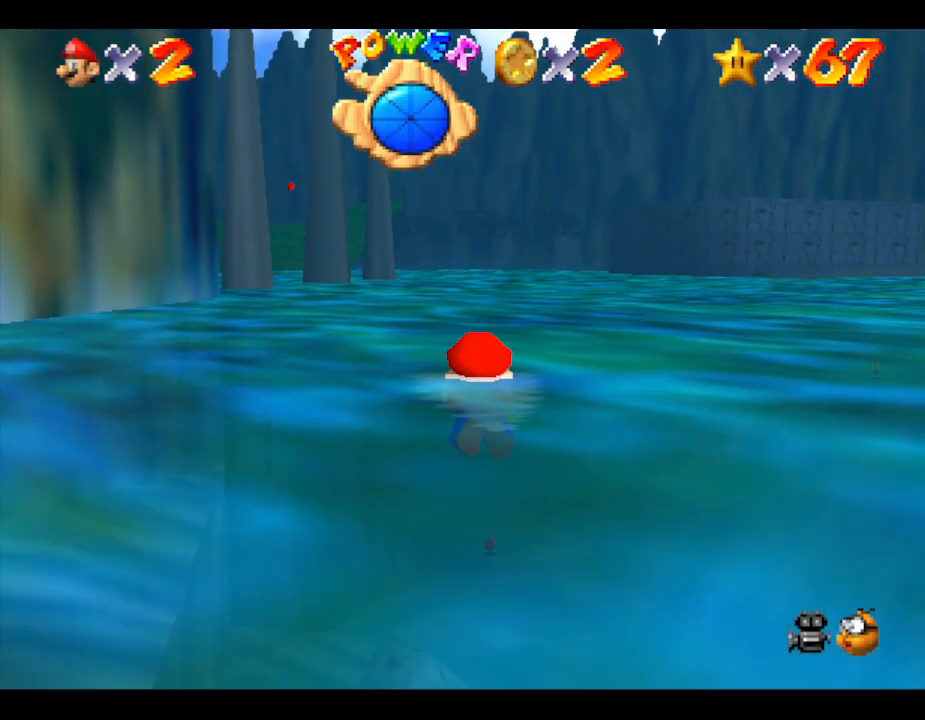
{"buttons": [], "left_stick": "left", "events": [[267, "A", "up"], [317, "left_stick", "left"]]}
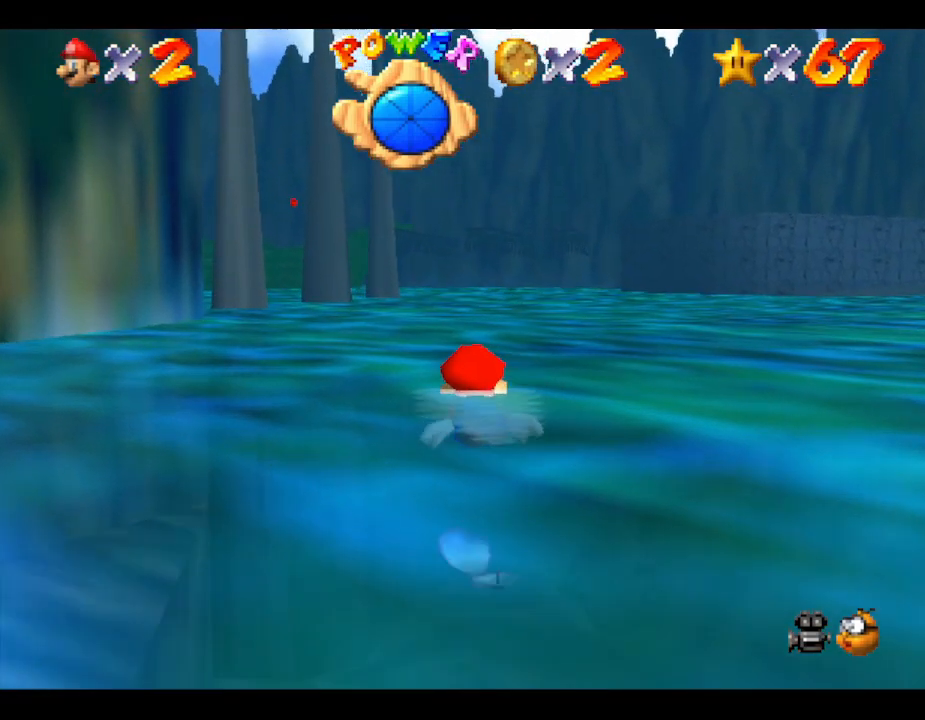
{"buttons": [], "left_stick": "center", "events": [[133, "A", "down"], [317, "left_stick", "center"], [417, "A", "up"]]}
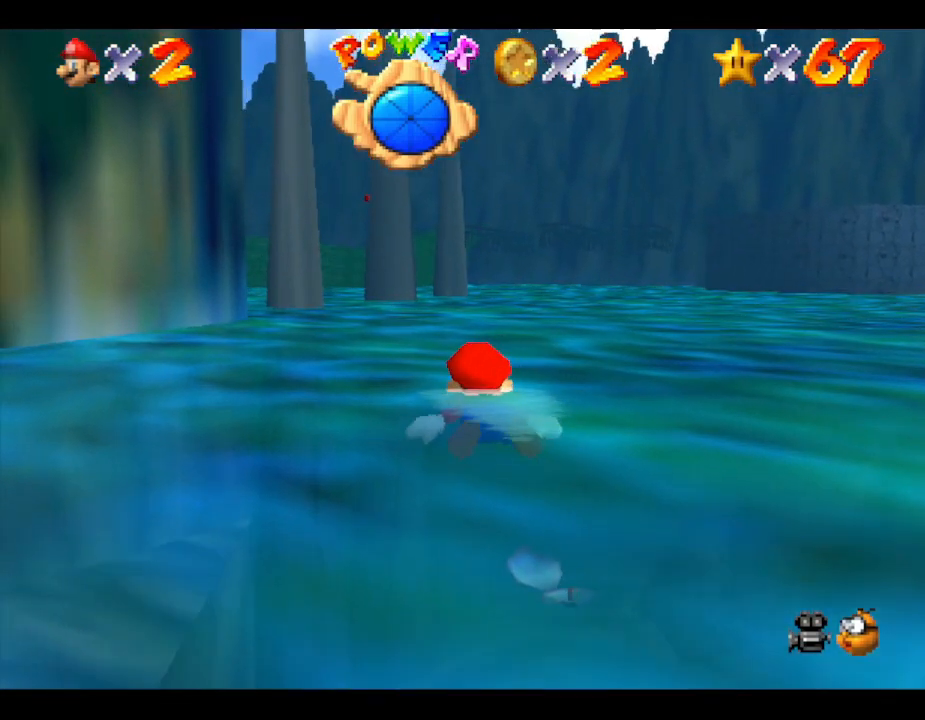
{"buttons": ["A"], "left_stick": "center", "events": [[283, "A", "down"]]}
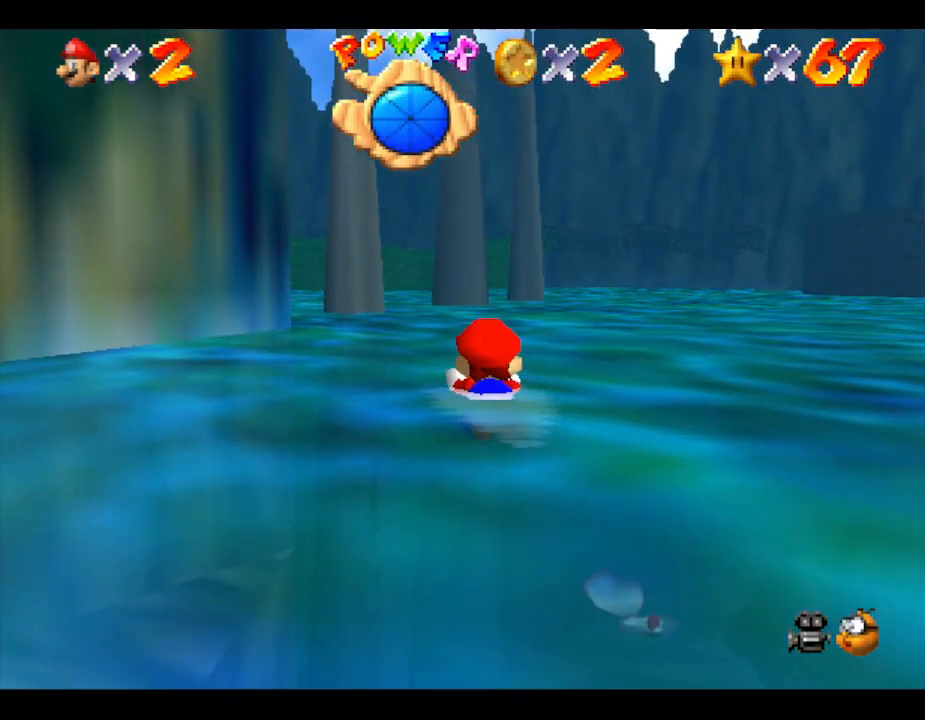
{"buttons": ["A"], "left_stick": "center", "events": [[117, "A", "up"], [433, "A", "down"]]}
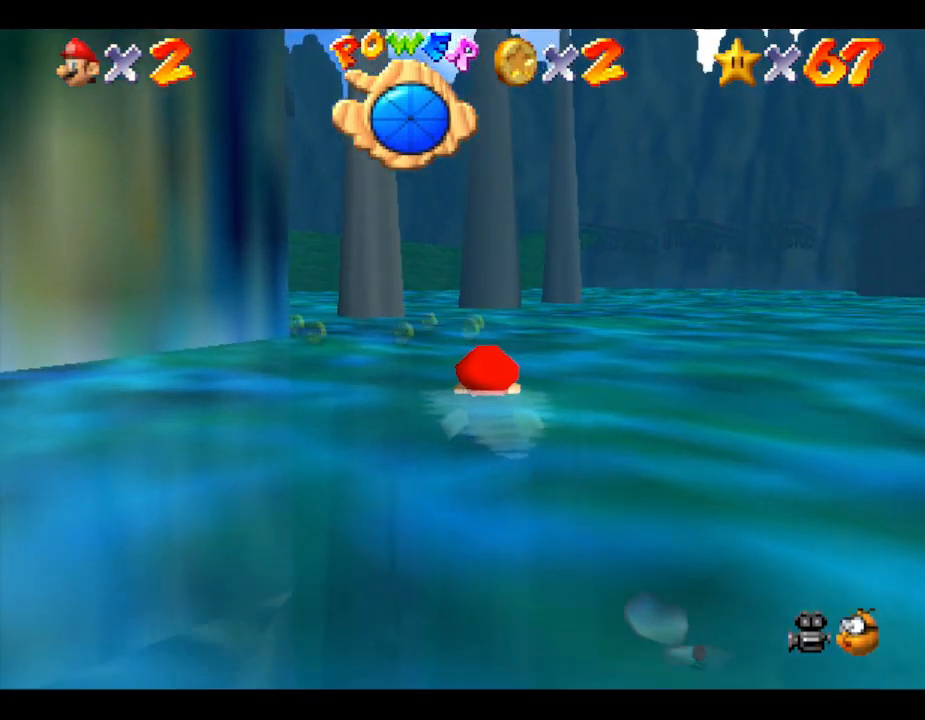
{"buttons": [], "left_stick": "left", "events": [[83, "left_stick", "left"], [267, "A", "up"]]}
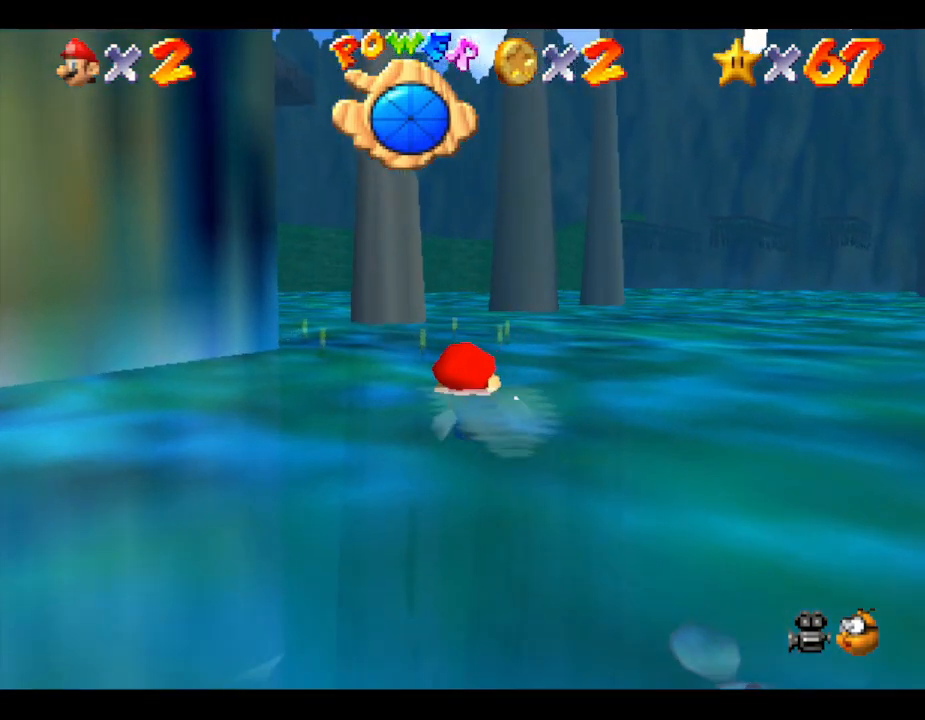
{"buttons": [], "left_stick": "center", "events": [[50, "A", "down"], [133, "left_stick", "center"], [300, "A", "up"]]}
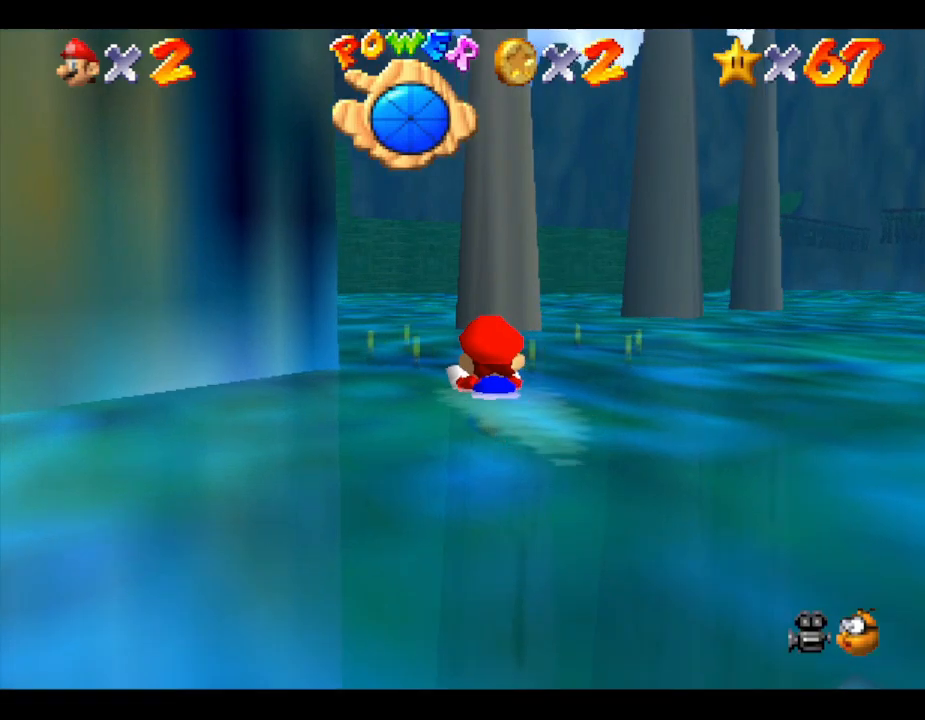
{"buttons": [], "left_stick": "center", "events": [[200, "A", "down"], [250, "left_stick", "left"], [500, "A", "up"], [500, "left_stick", "center"]]}
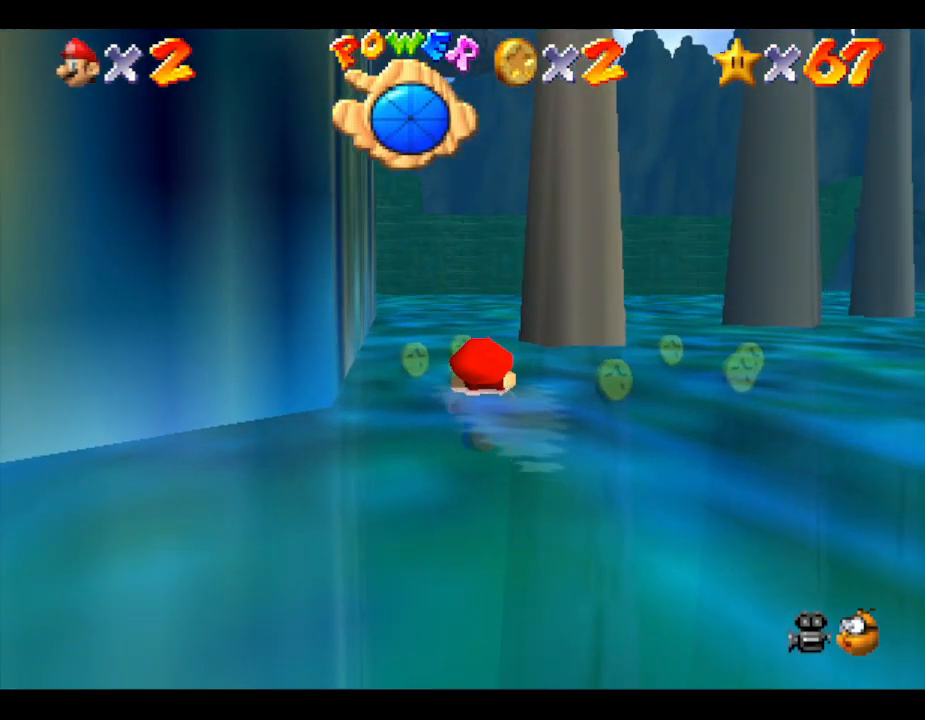
{"buttons": ["A"], "left_stick": "center", "events": [[433, "A", "down"]]}
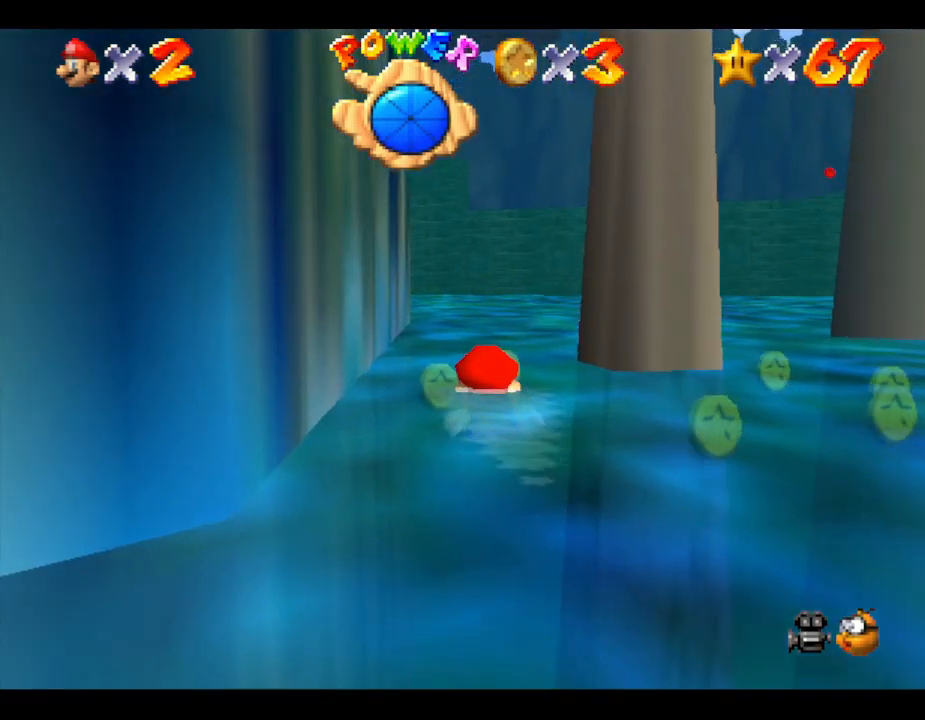
{"buttons": [], "left_stick": "right", "events": [[117, "A", "up"], [267, "left_stick", "right"]]}
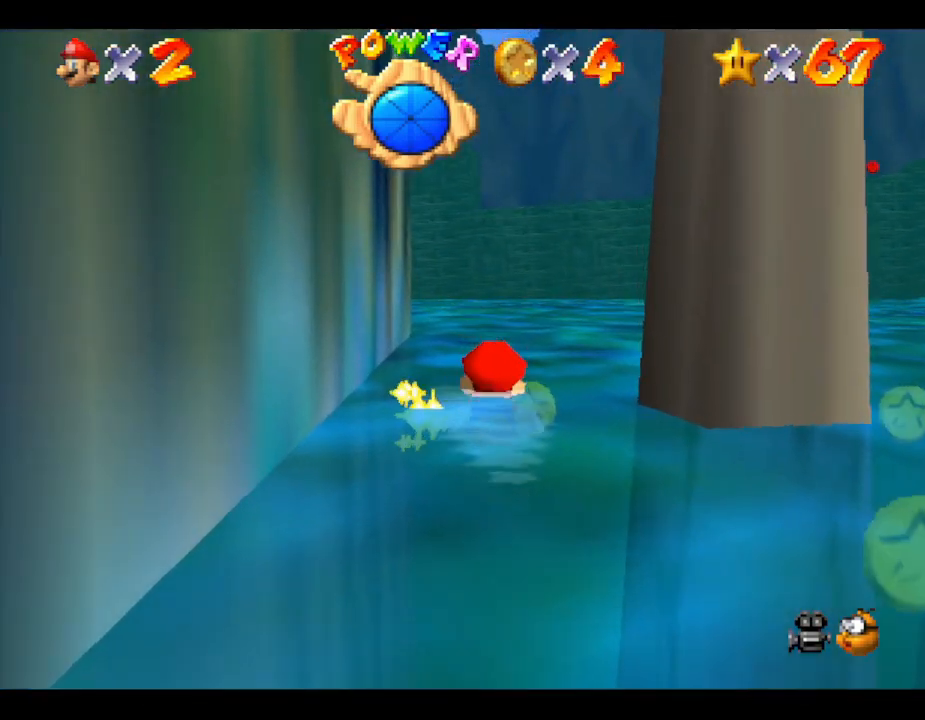
{"buttons": [], "left_stick": "right", "events": []}
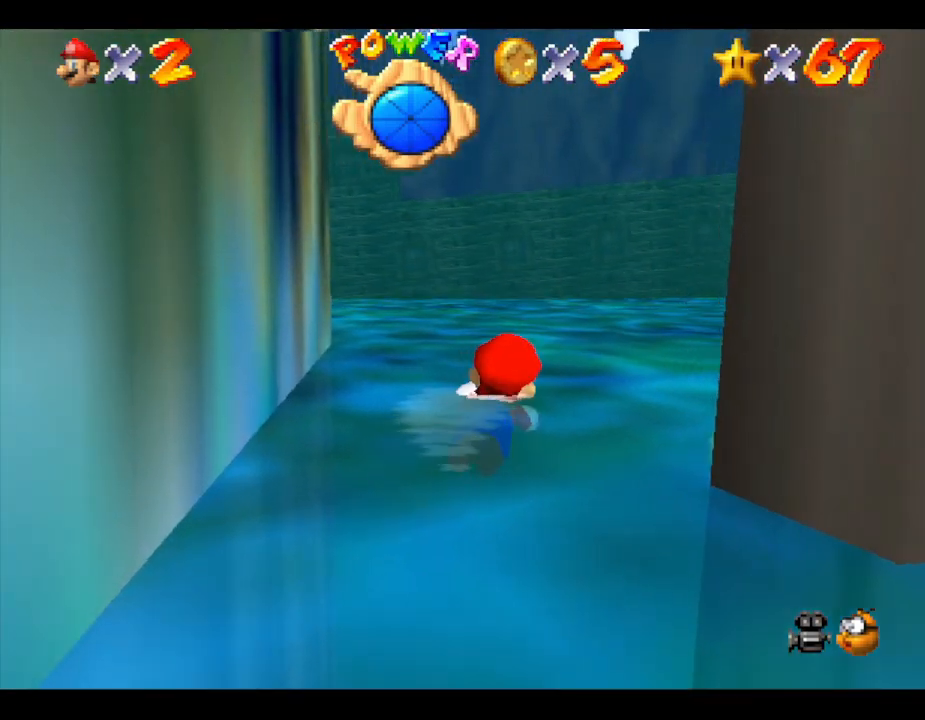
{"buttons": [], "left_stick": "right", "events": []}
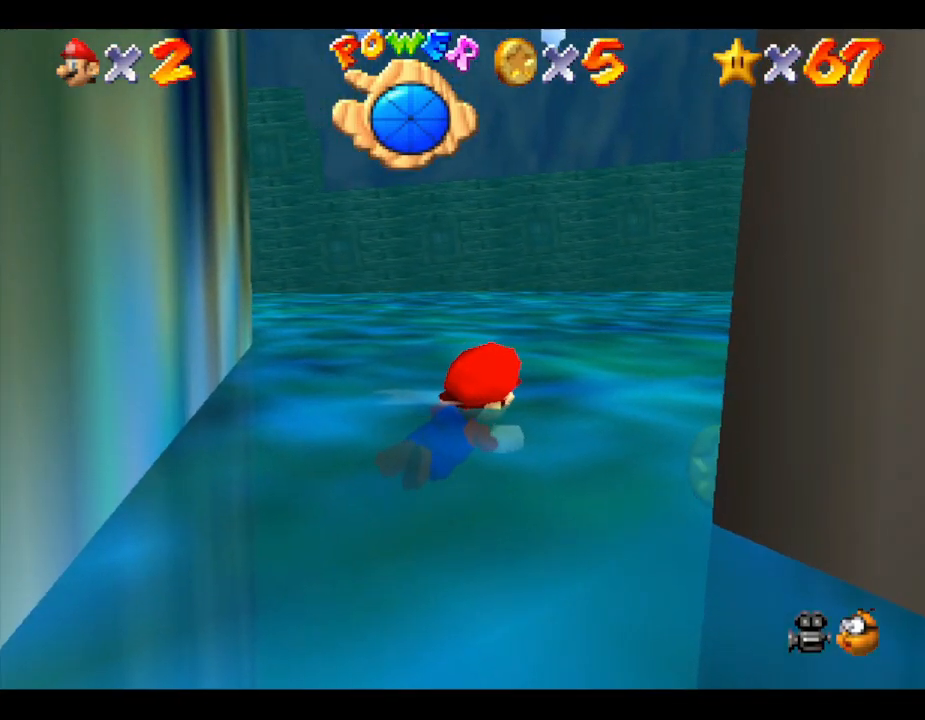
{"buttons": [], "left_stick": "center", "events": [[67, "A", "down"], [283, "A", "up"], [283, "left_stick", "center"]]}
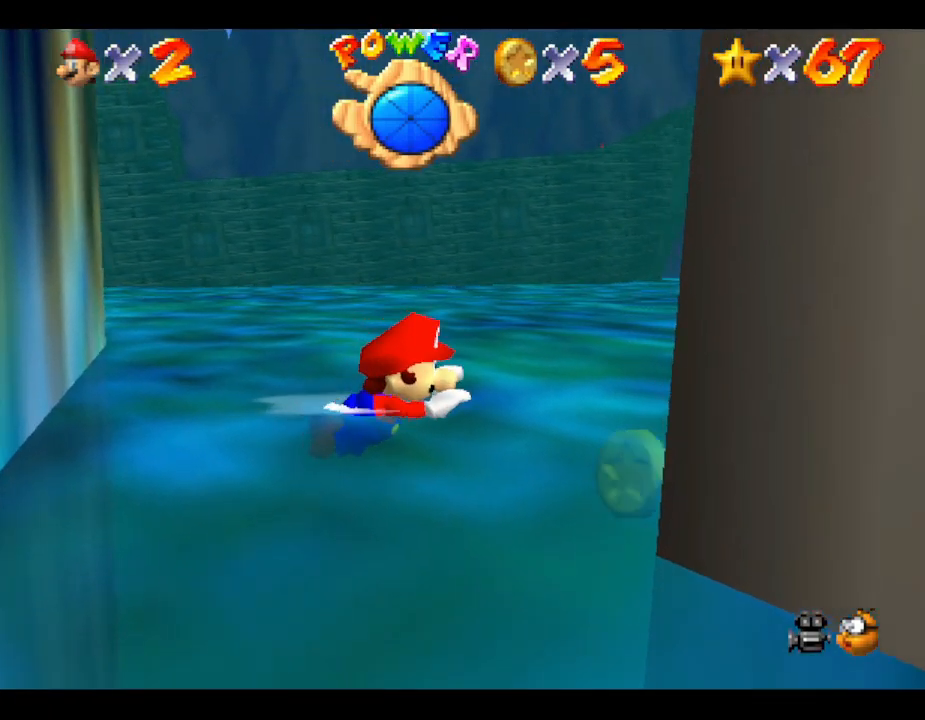
{"buttons": [], "left_stick": "right", "events": [[317, "A", "down"], [367, "left_stick", "right"], [450, "A", "up"]]}
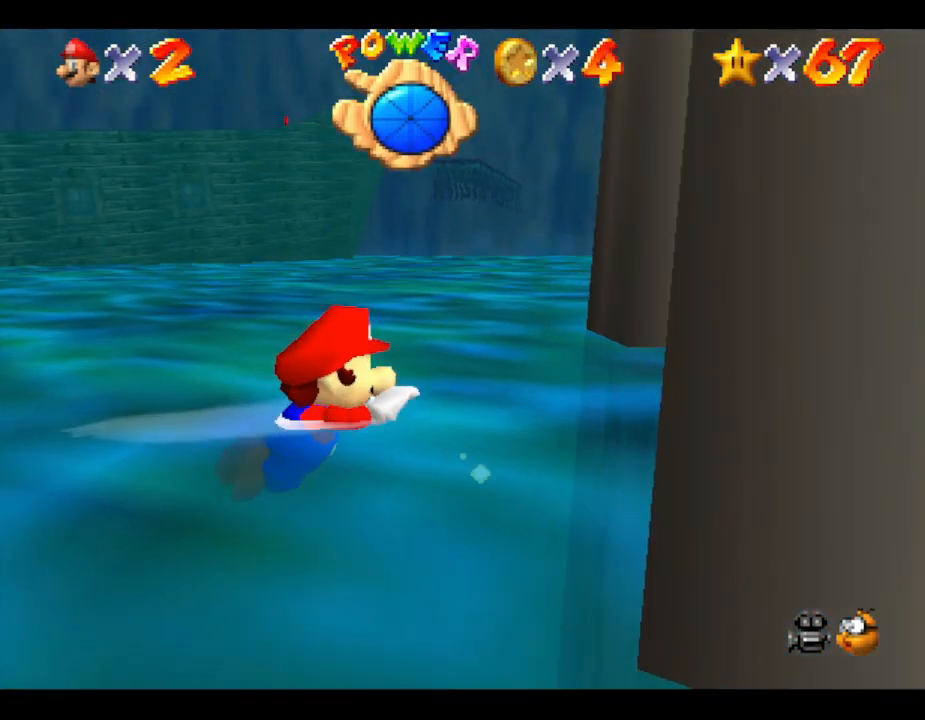
{"buttons": [], "left_stick": "right", "events": []}